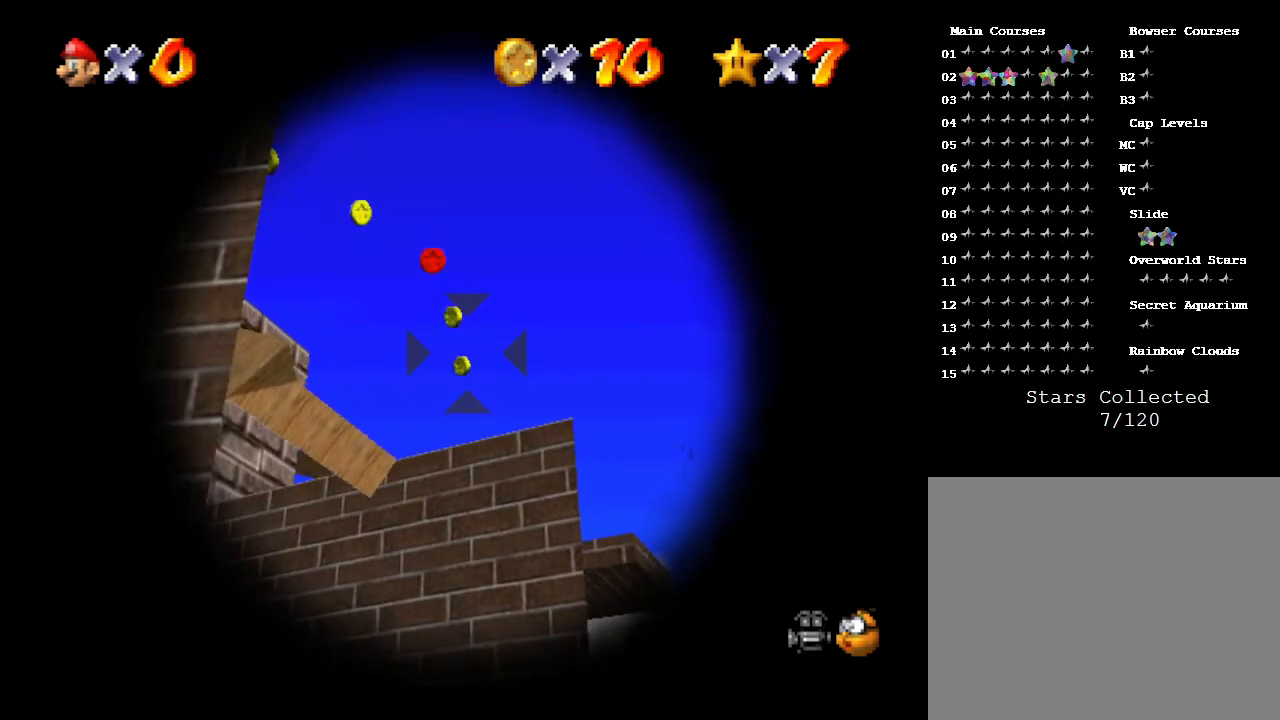
Gameplay with a controller (Nintendo layout); each line is a JSON object with the inputs held at the frame after it. "events" lists button and stick changes between this image and that frame as [ms after this image, input, new state], when the widget could be followed in between. Not read: L3 R3.
{"buttons": [], "left_stick": "center", "events": []}
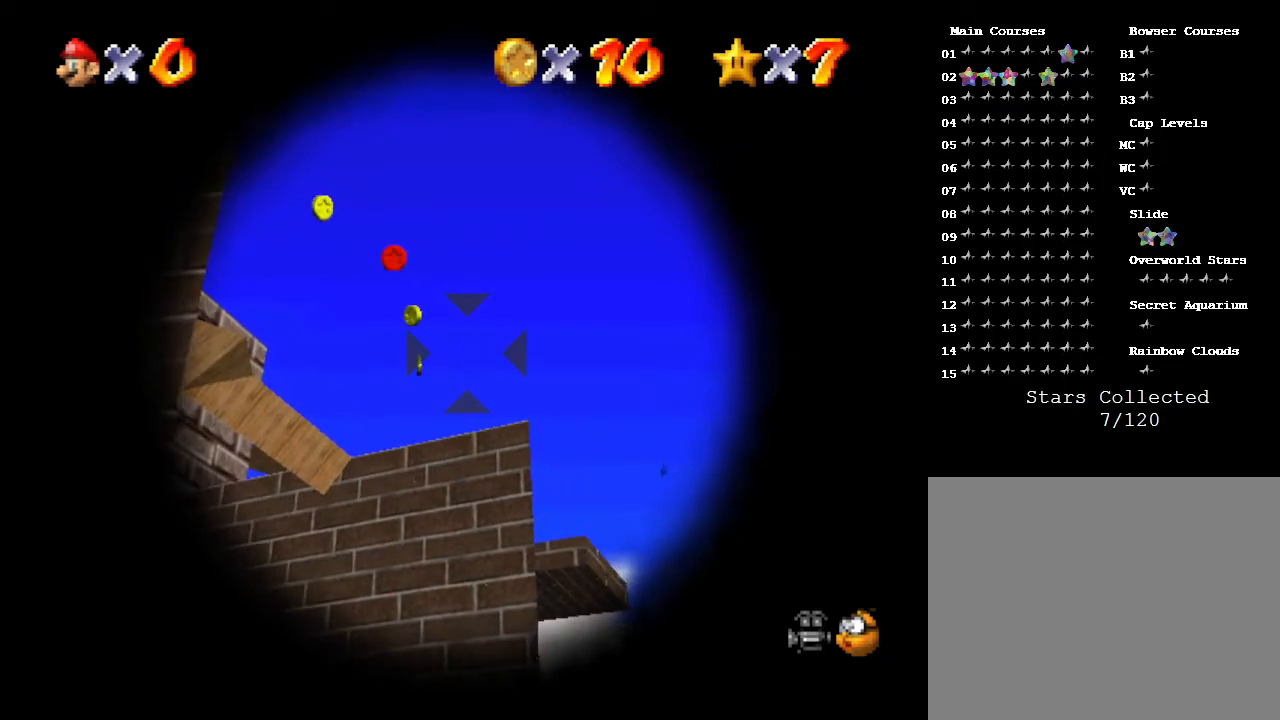
{"buttons": [], "left_stick": "center", "events": [[133, "A", "down"], [300, "A", "up"]]}
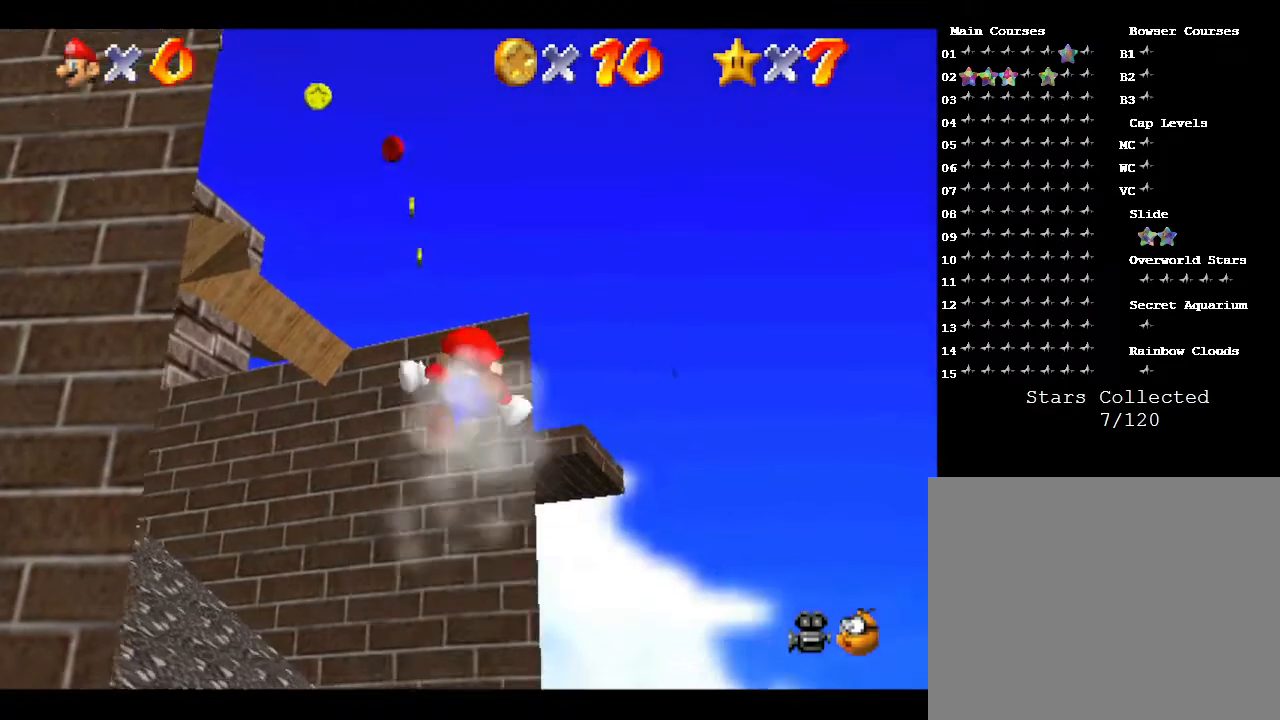
{"buttons": [], "left_stick": "center", "events": []}
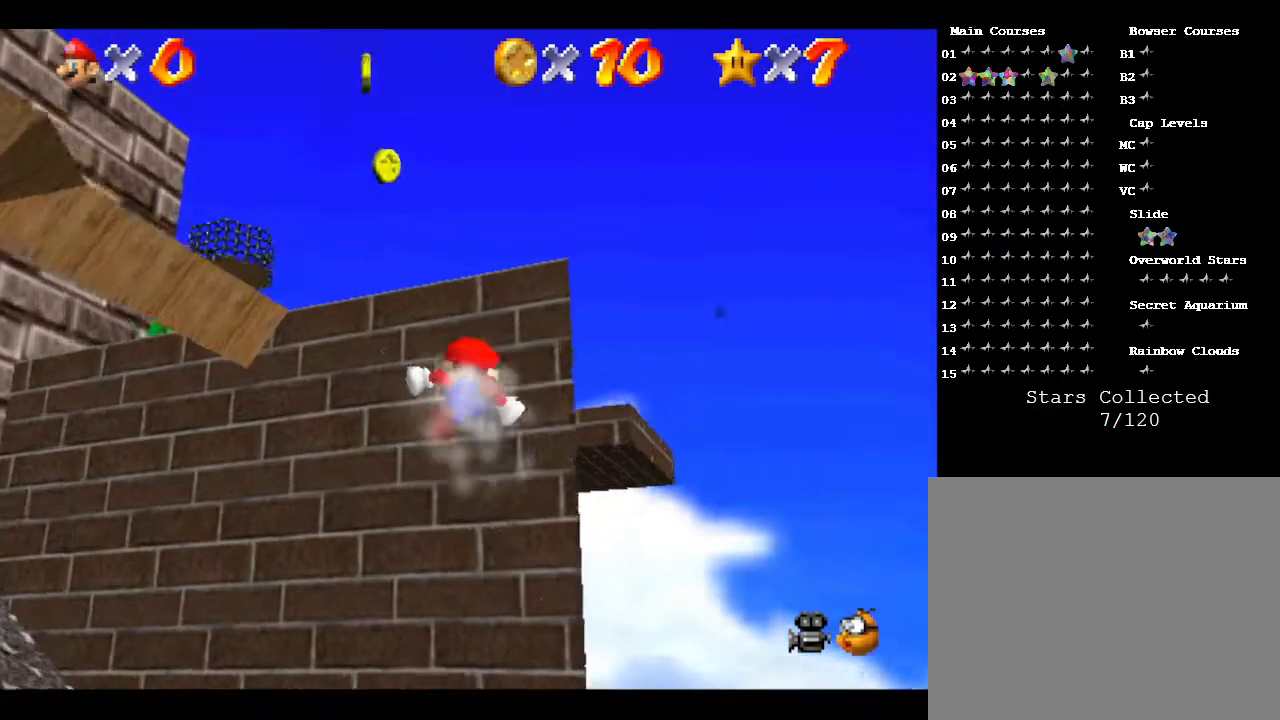
{"buttons": [], "left_stick": "center", "events": []}
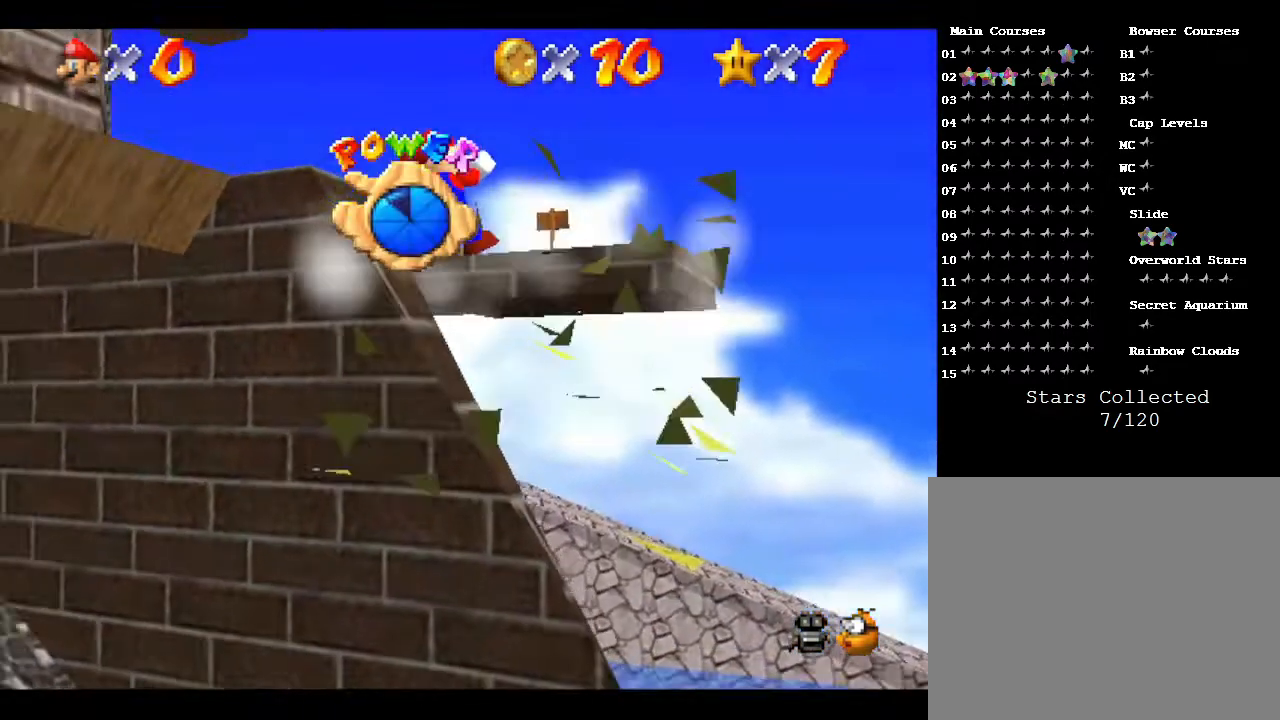
{"buttons": [], "left_stick": "center", "events": []}
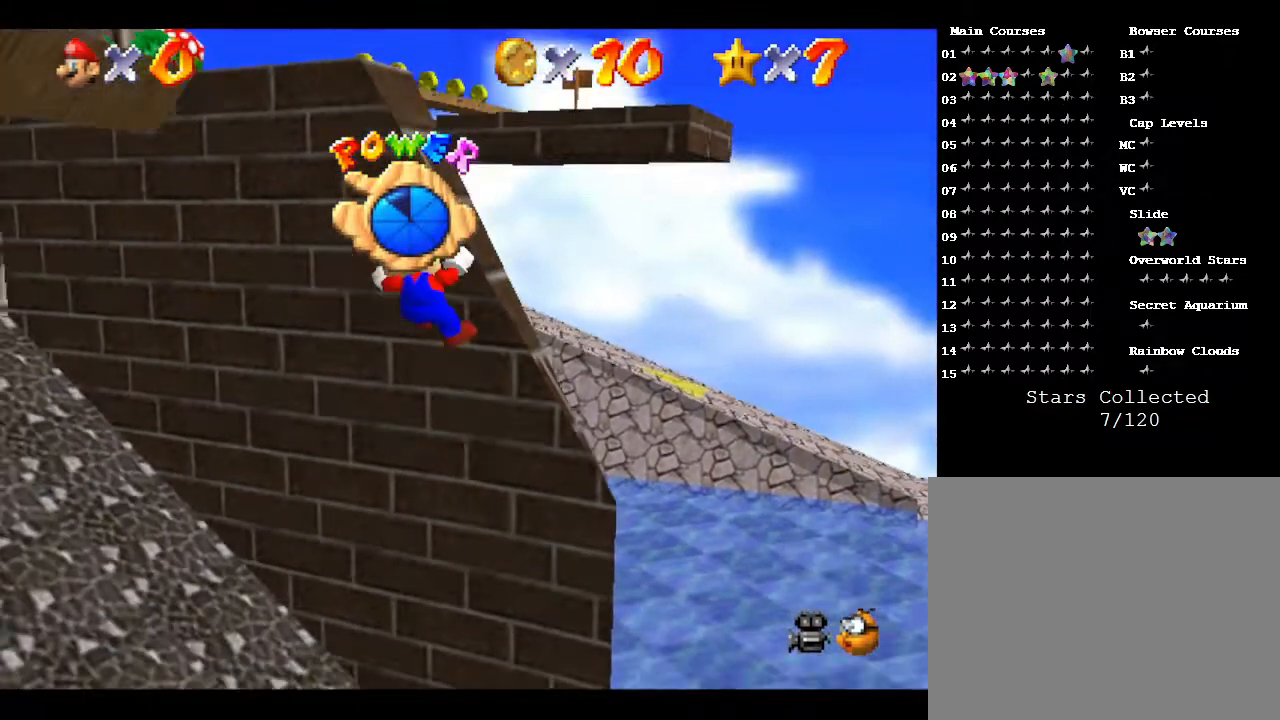
{"buttons": [], "left_stick": "center", "events": []}
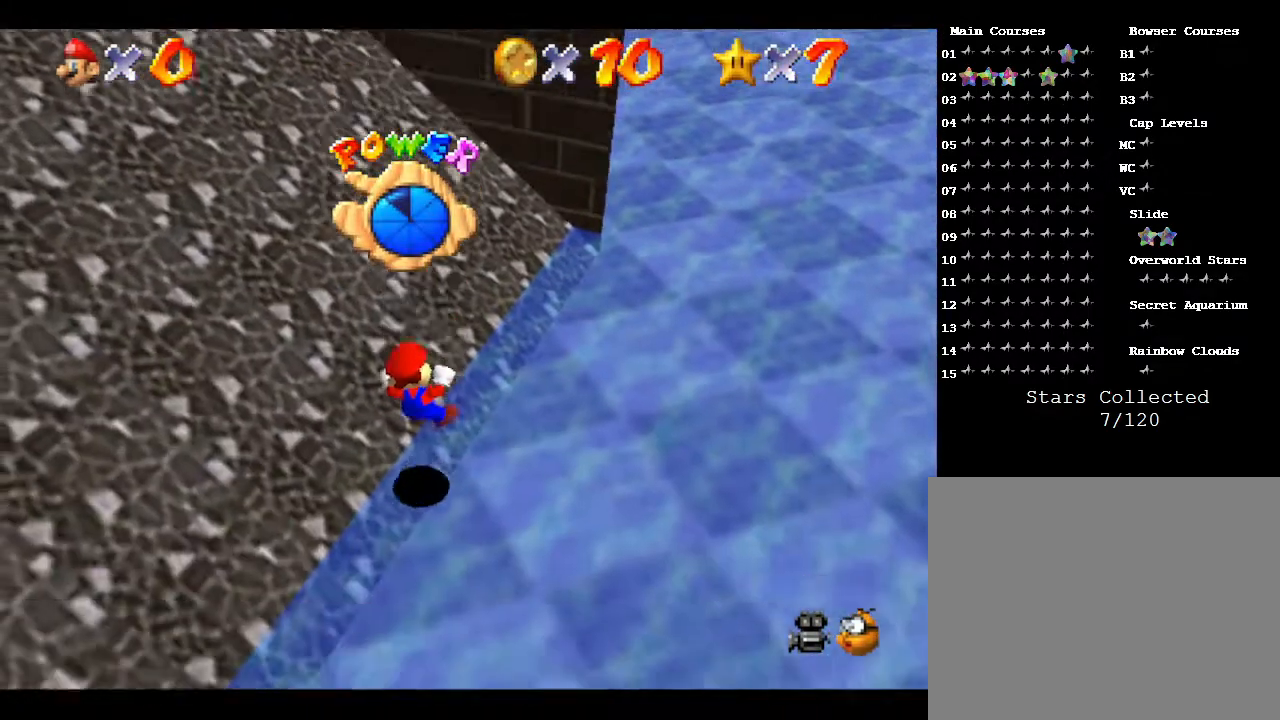
{"buttons": [], "left_stick": "down-right", "events": [[467, "left_stick", "down-right"]]}
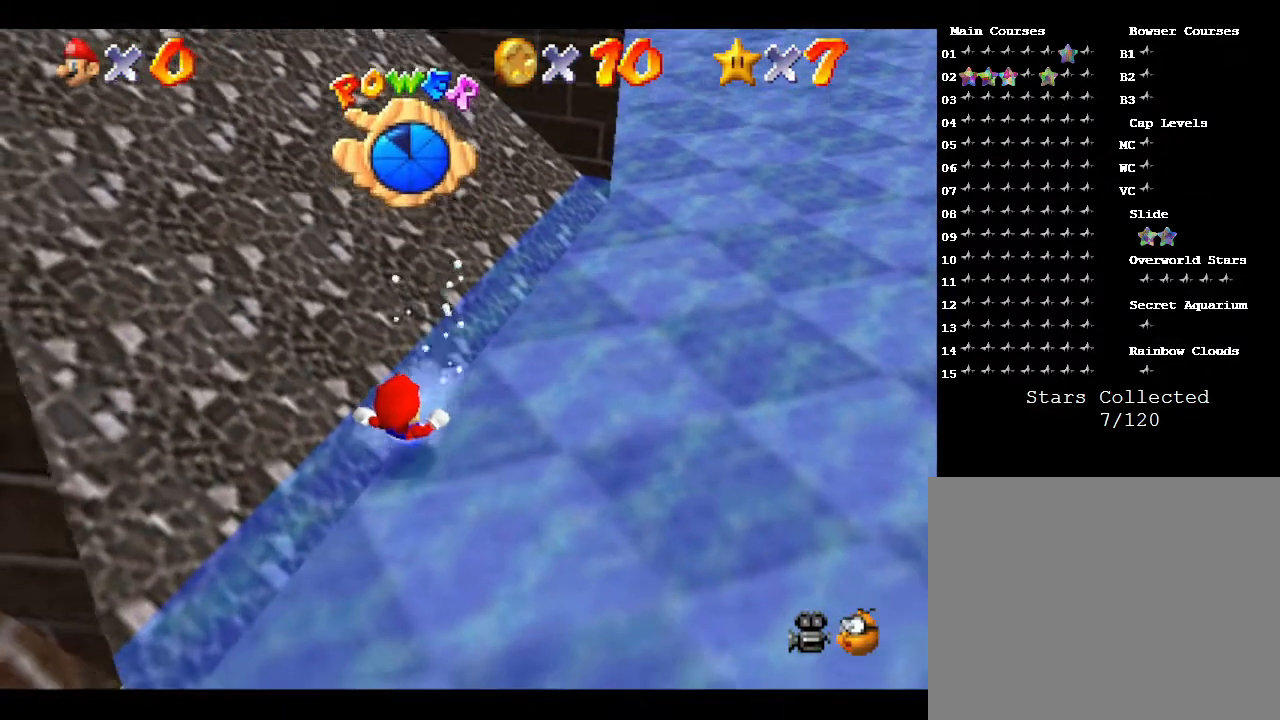
{"buttons": [], "left_stick": "down-right", "events": []}
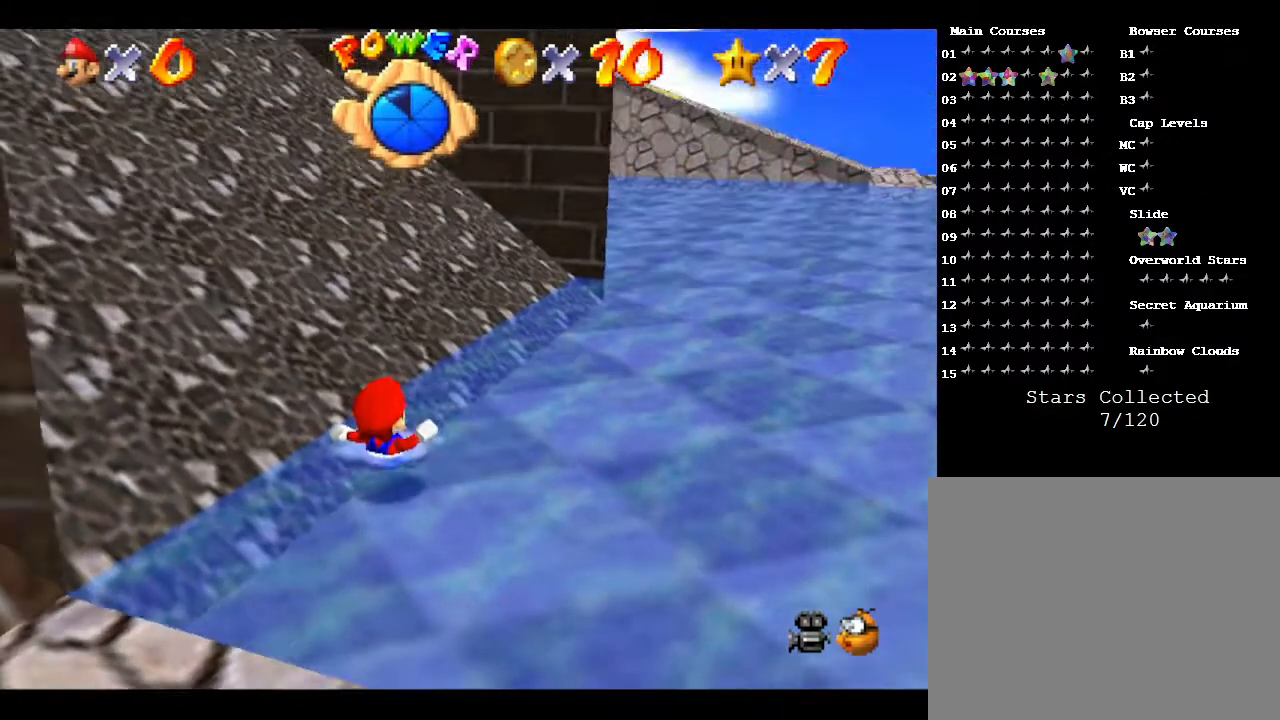
{"buttons": [], "left_stick": "right", "events": [[317, "left_stick", "right"]]}
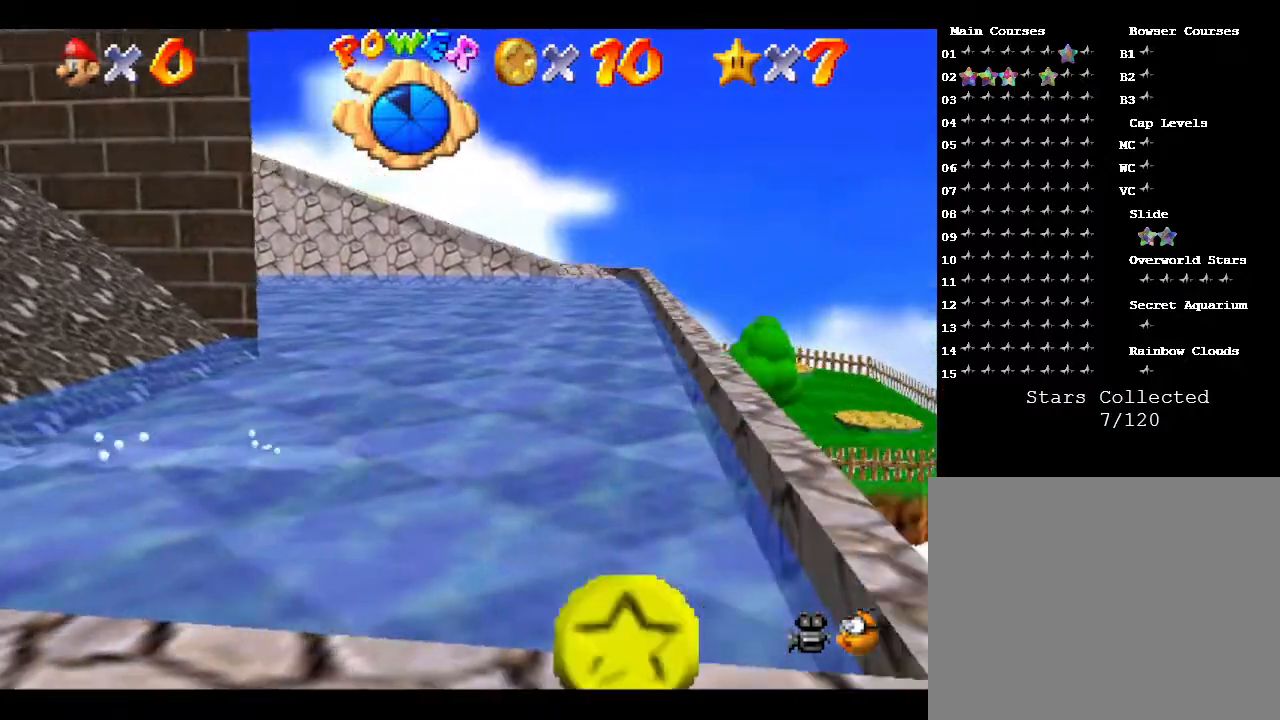
{"buttons": [], "left_stick": "center", "events": [[117, "left_stick", "down-left"], [500, "left_stick", "center"]]}
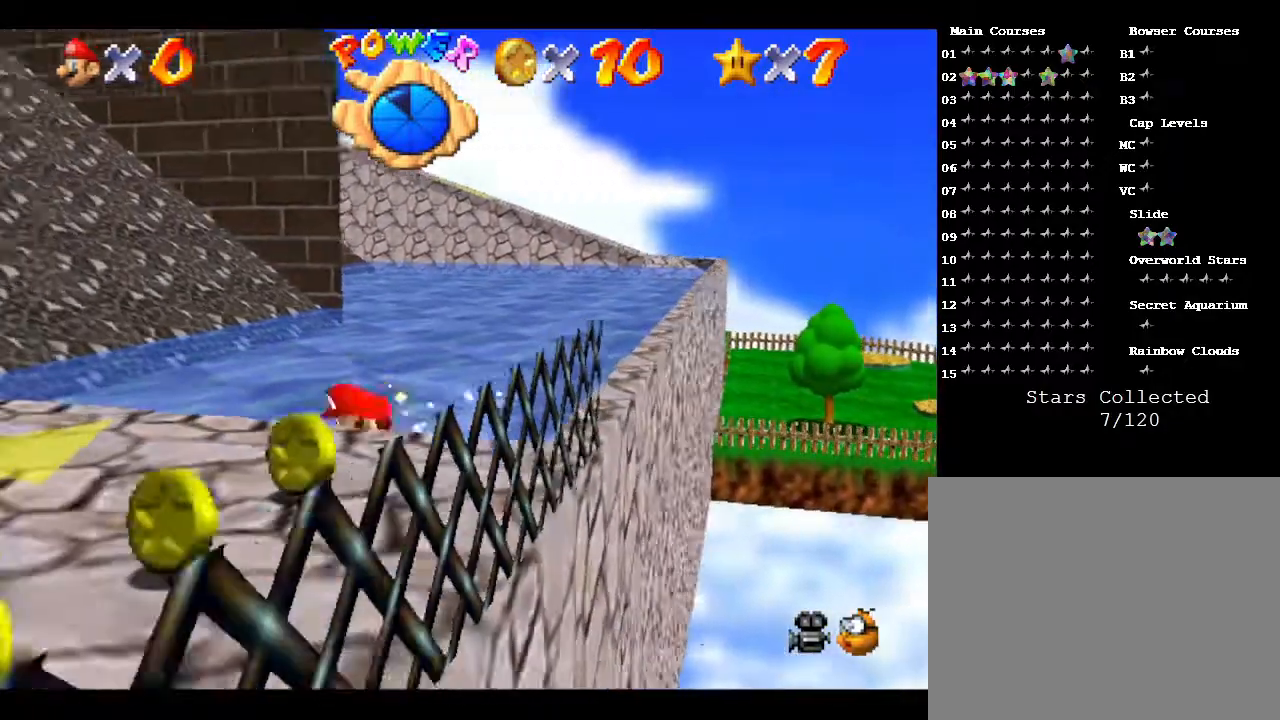
{"buttons": ["A"], "left_stick": "down", "events": [[233, "left_stick", "down"], [350, "A", "down"]]}
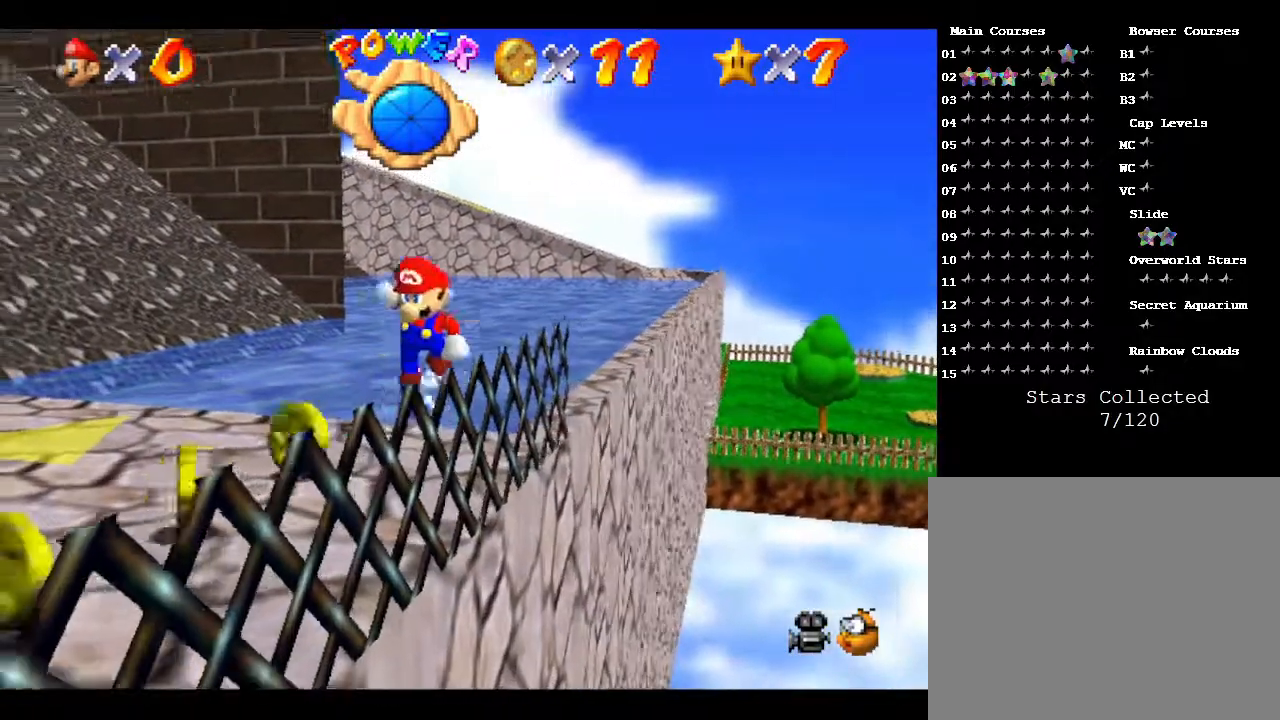
{"buttons": [], "left_stick": "down-left", "events": [[17, "A", "up"], [17, "left_stick", "down-left"]]}
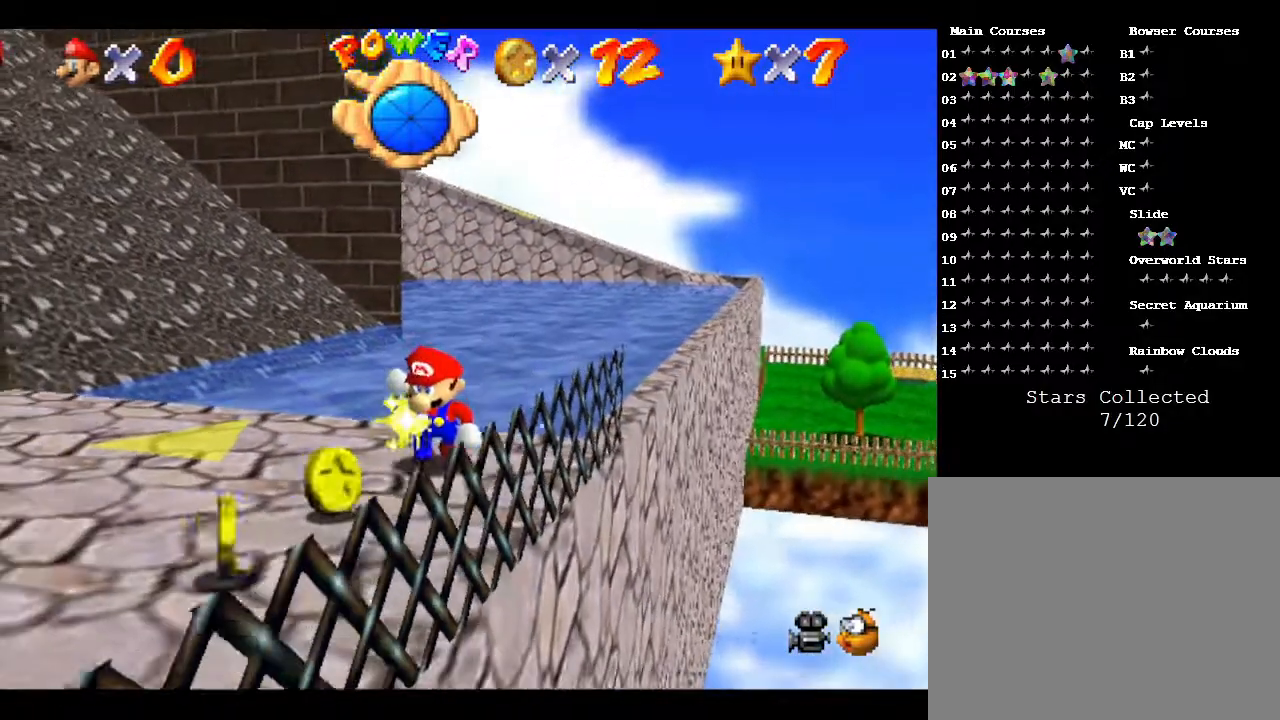
{"buttons": [], "left_stick": "center", "events": [[367, "left_stick", "center"]]}
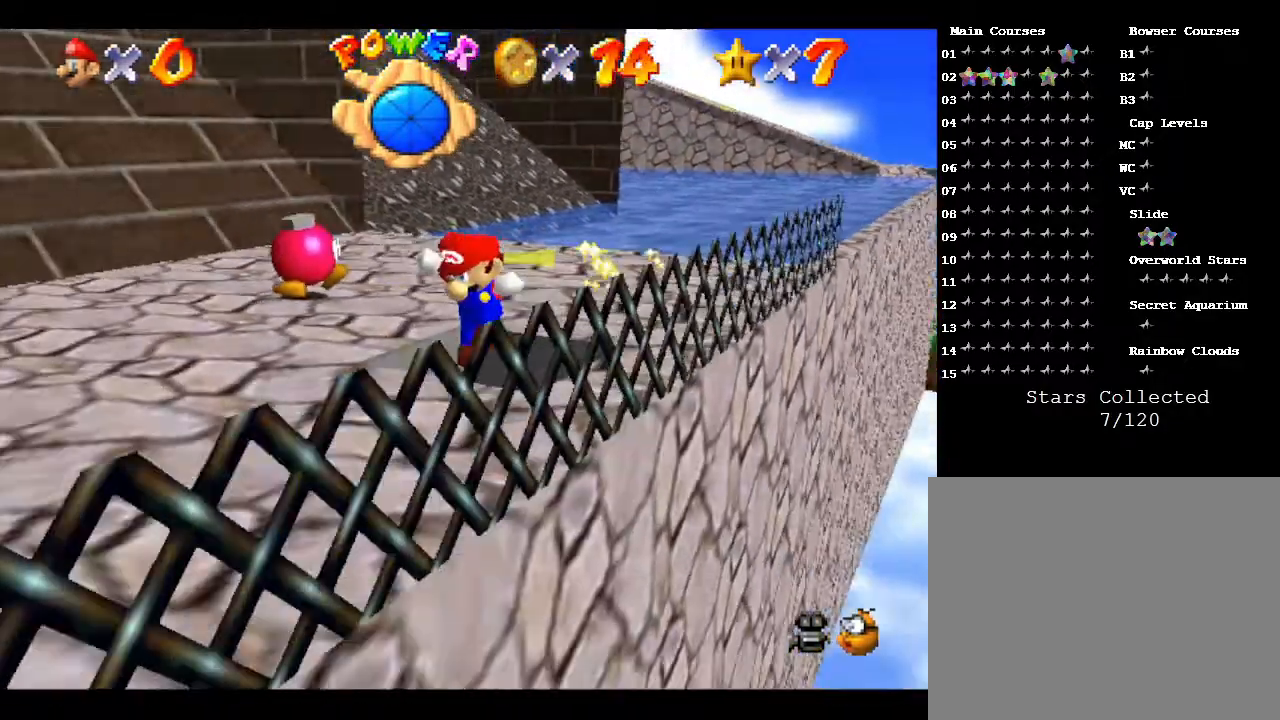
{"buttons": [], "left_stick": "up-right", "events": [[183, "left_stick", "up-right"]]}
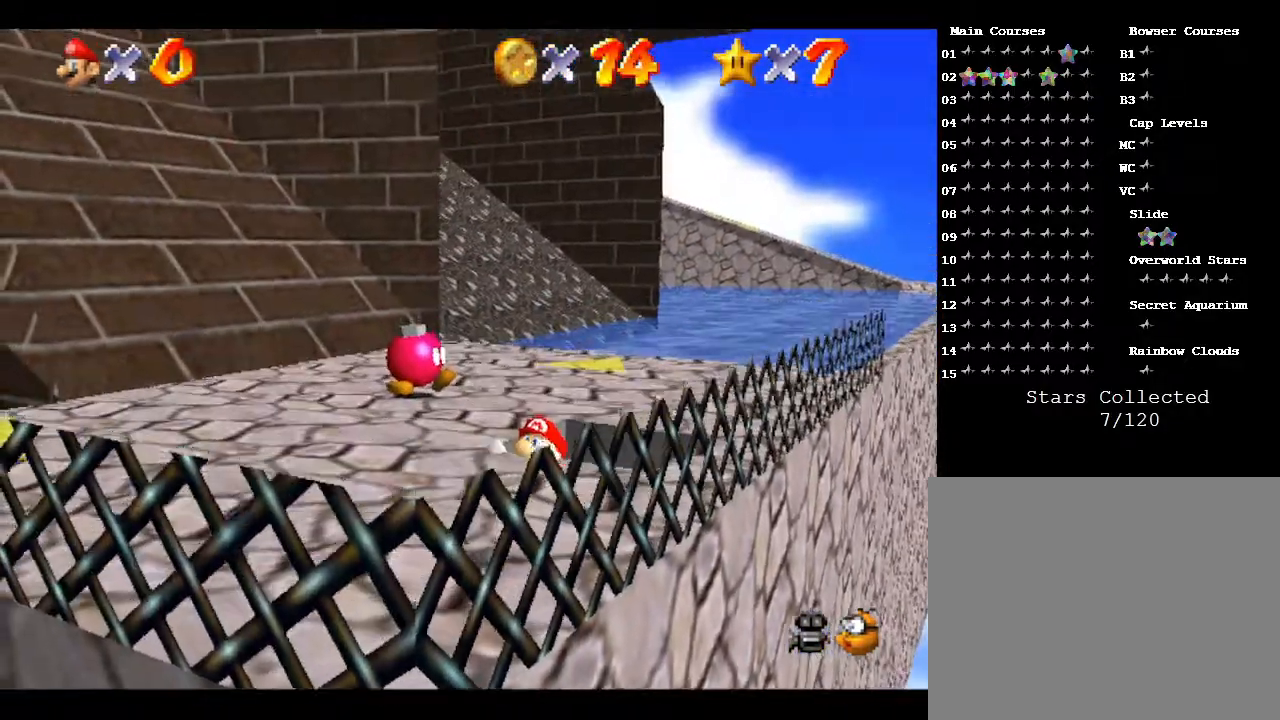
{"buttons": [], "left_stick": "center", "events": [[267, "left_stick", "center"]]}
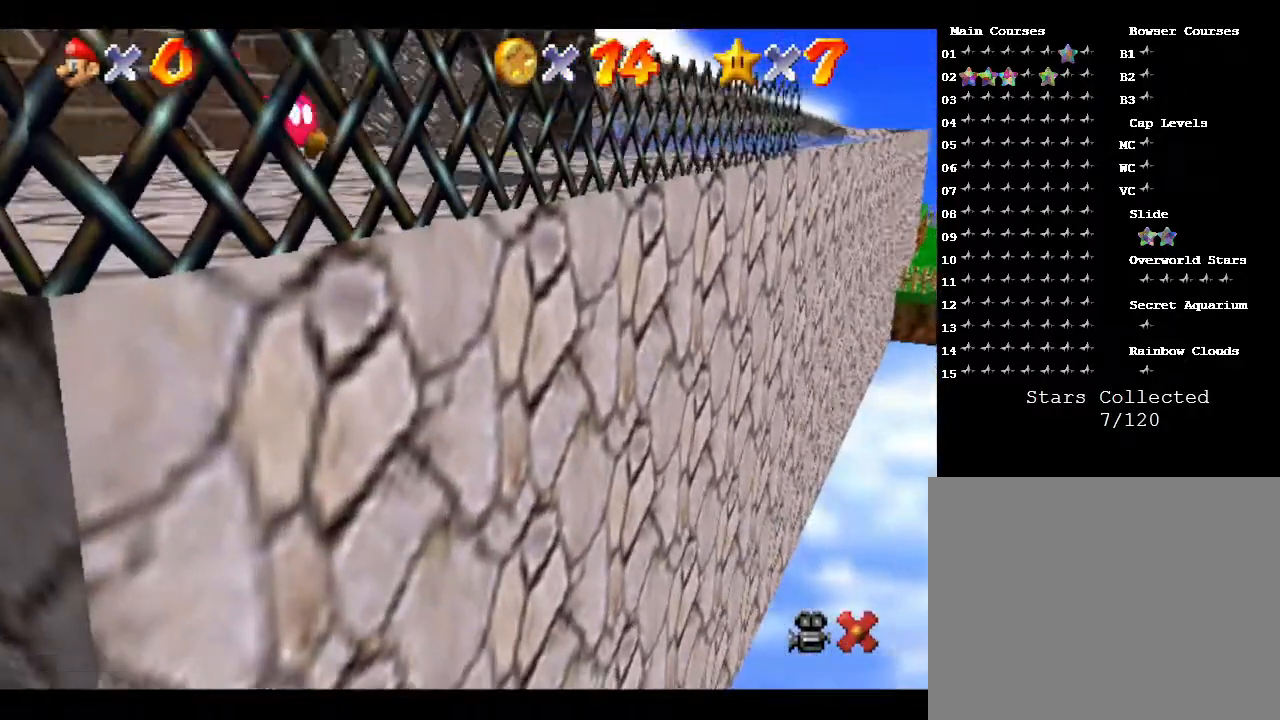
{"buttons": [], "left_stick": "center", "events": []}
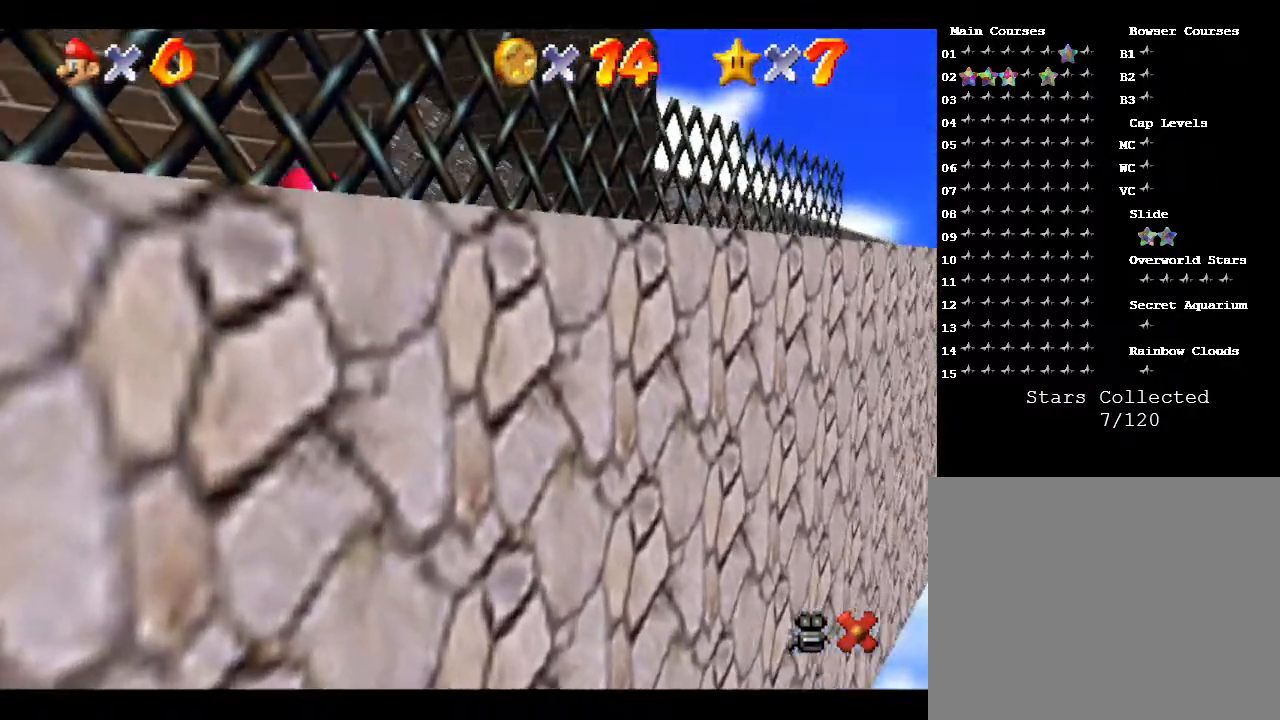
{"buttons": [], "left_stick": "center", "events": []}
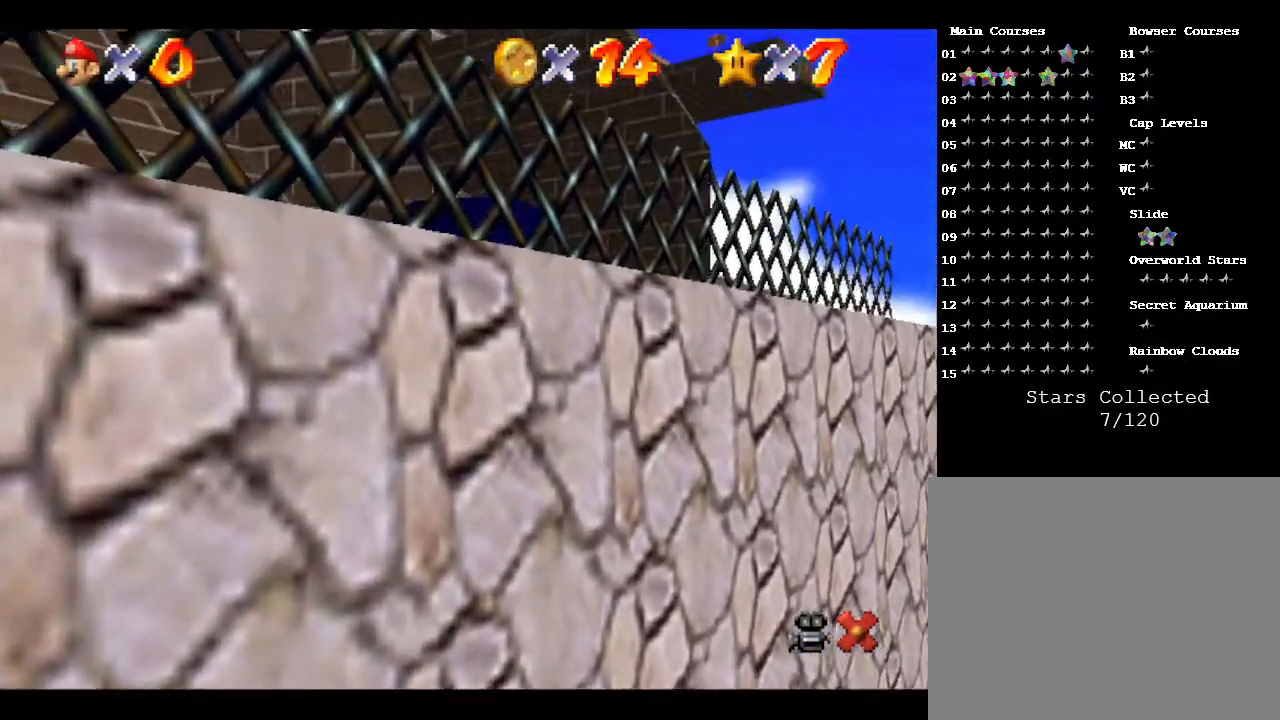
{"buttons": [], "left_stick": "center", "events": []}
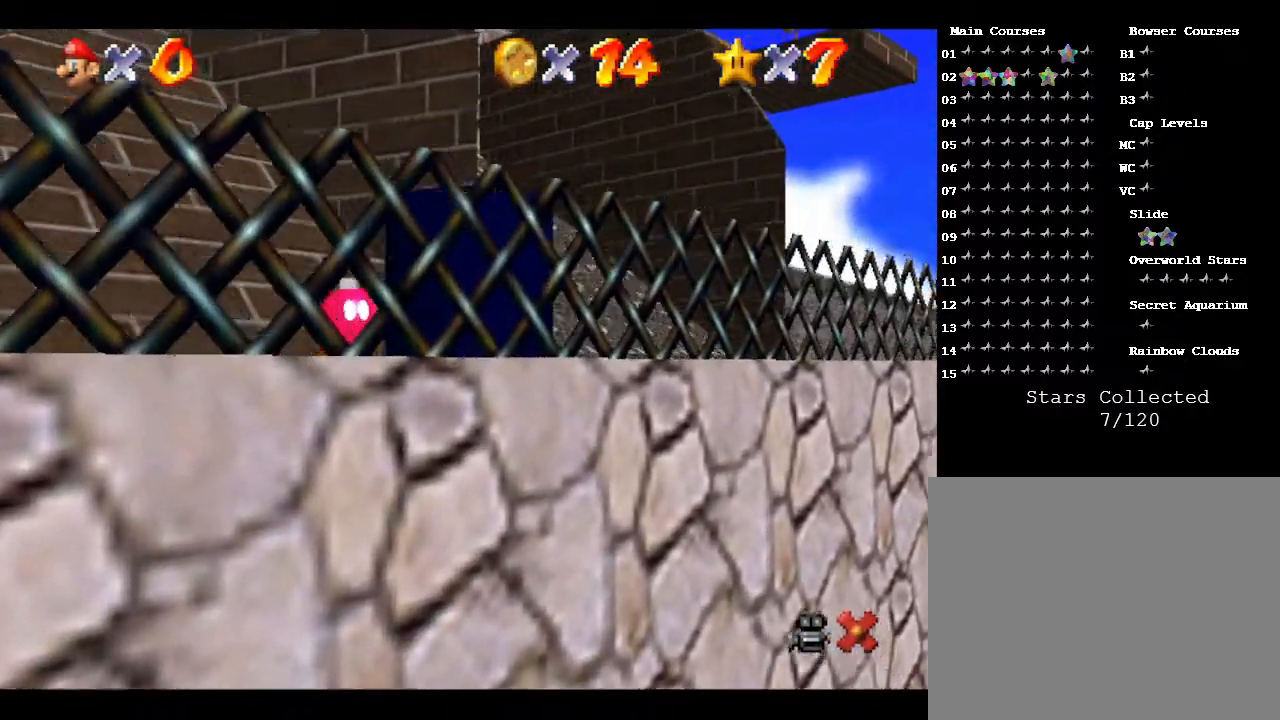
{"buttons": [], "left_stick": "center", "events": []}
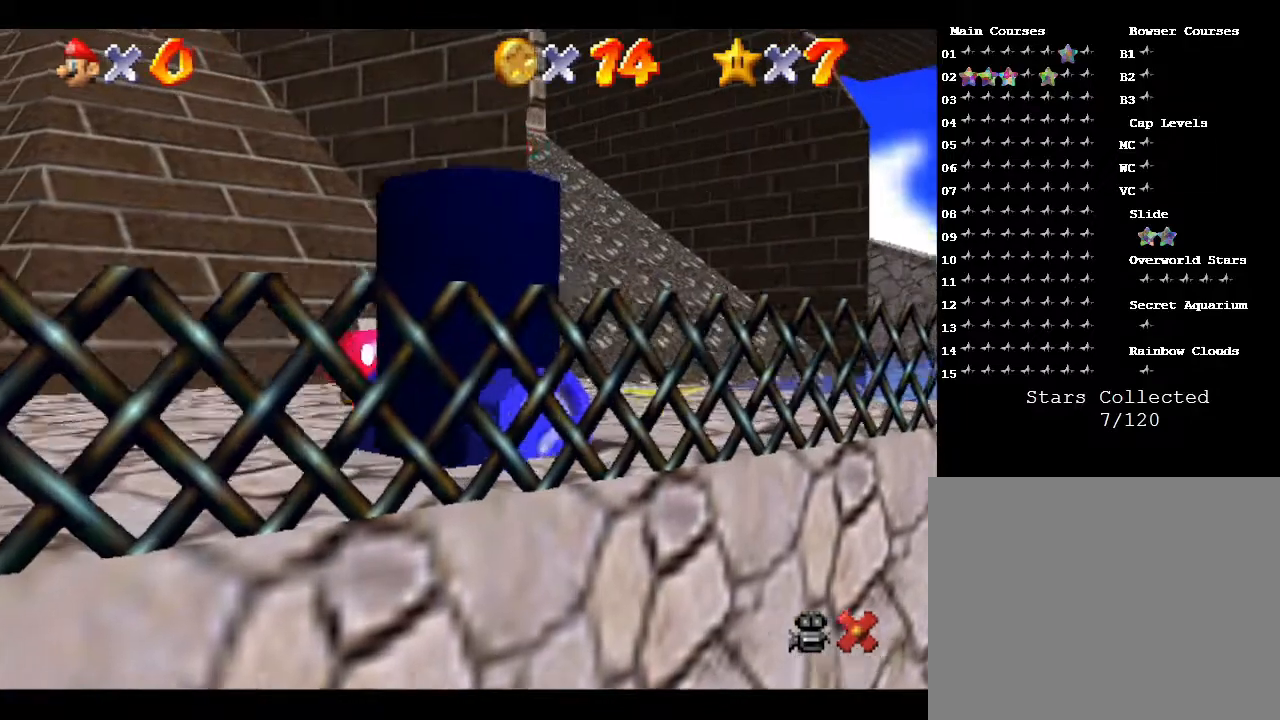
{"buttons": [], "left_stick": "center", "events": []}
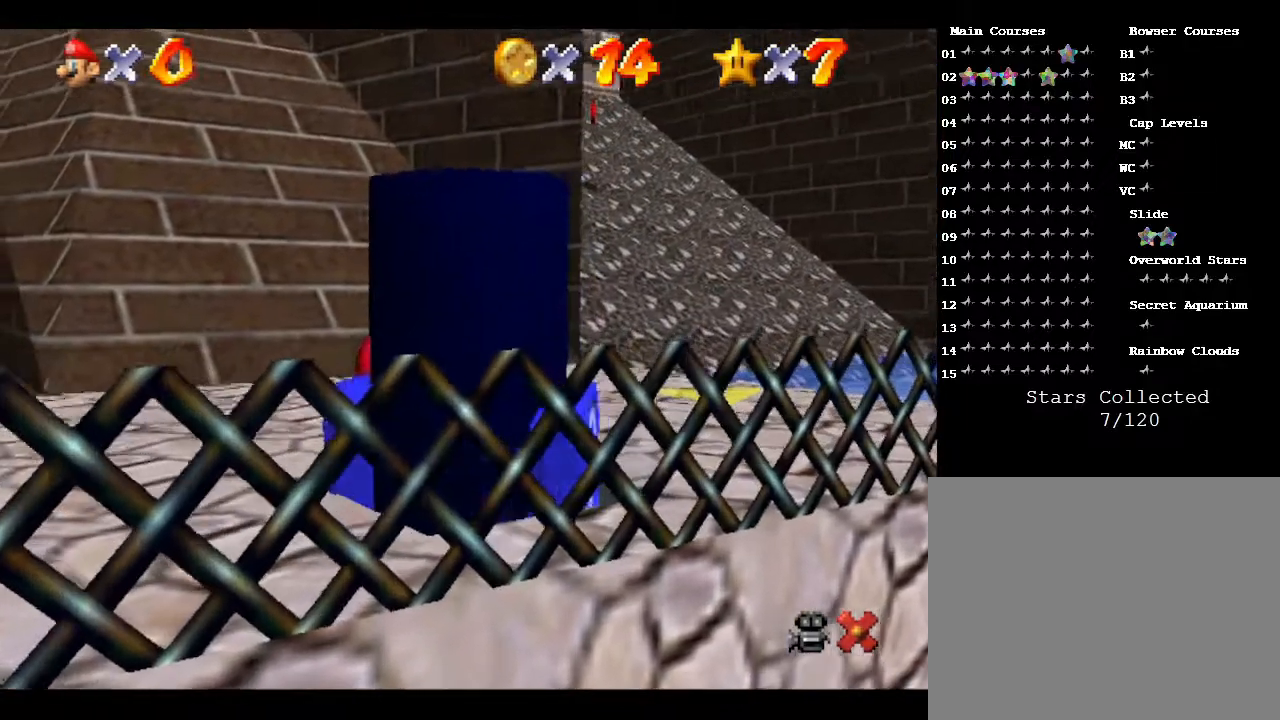
{"buttons": [], "left_stick": "center", "events": []}
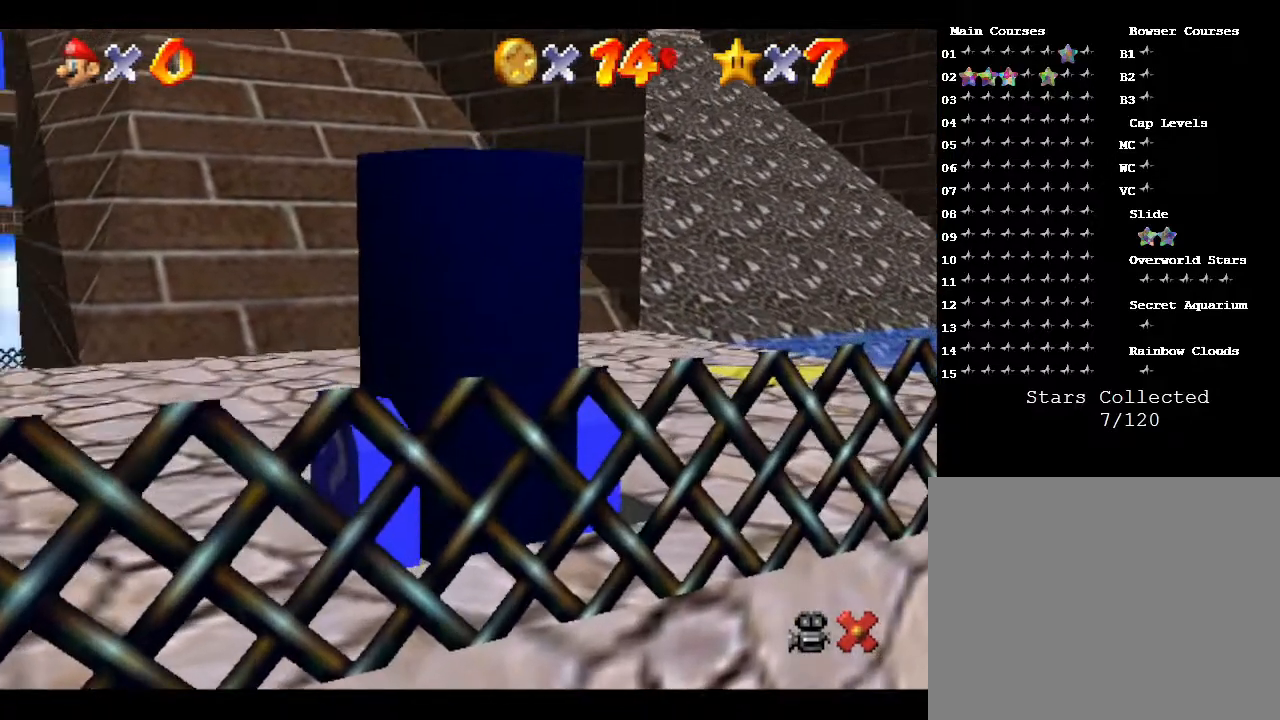
{"buttons": [], "left_stick": "center", "events": []}